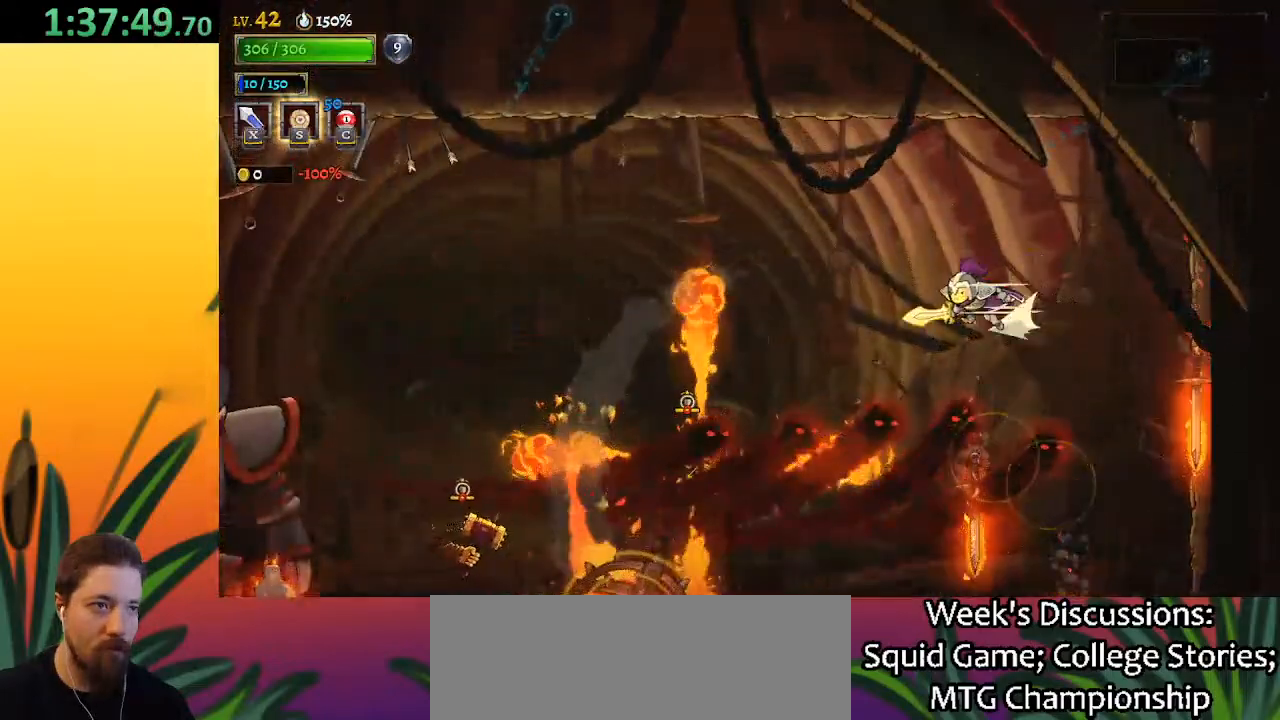
Gameplay with keyboard; each line is a JSON object with the keys held at the frame after it. "events" lists presses ("down") and releases ("up") of "a", "c", "d", "down", "left", "right", "s", "up", "x" and "z" between this image and that frame as [ms after this image, input, new state], when the widget could be followed in between. No other keys are recorded. Mouse input is not recorded.
{"keys": ["a", "left"], "events": [[183, "down", "down"], [283, "a", "up"], [383, "down", "up"], [417, "a", "down"]]}
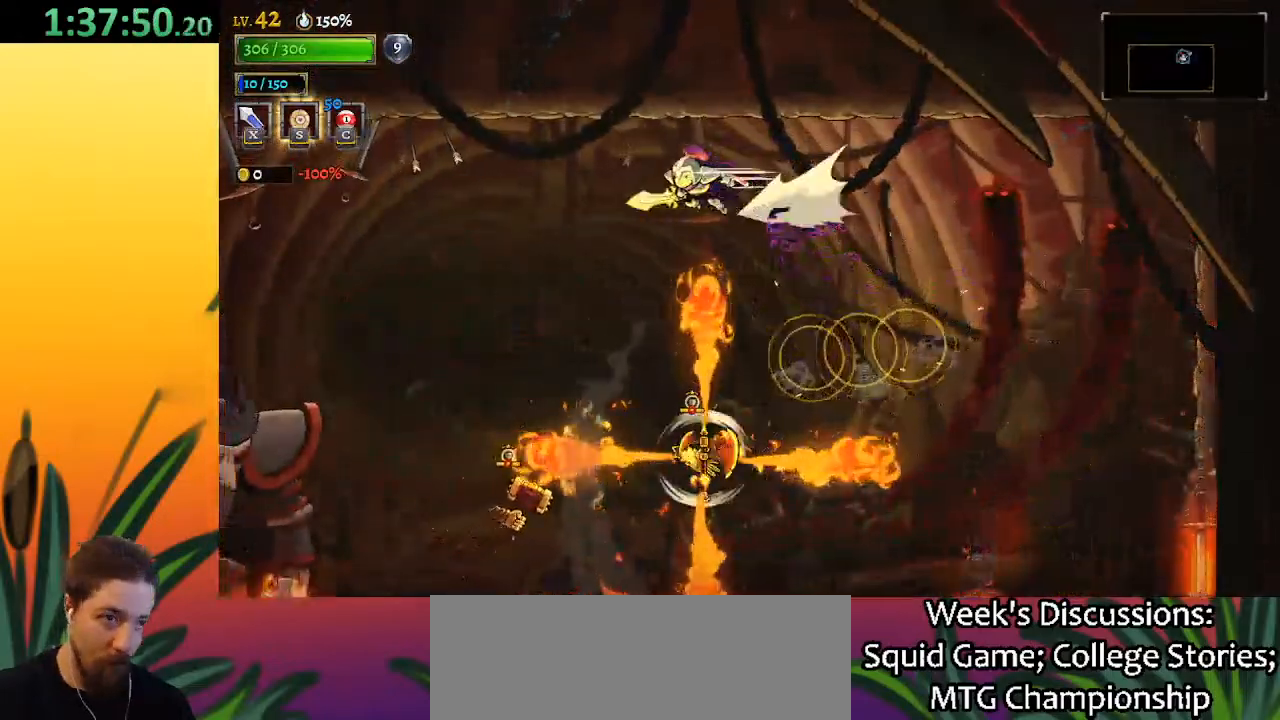
{"keys": ["left"], "events": [[483, "a", "up"]]}
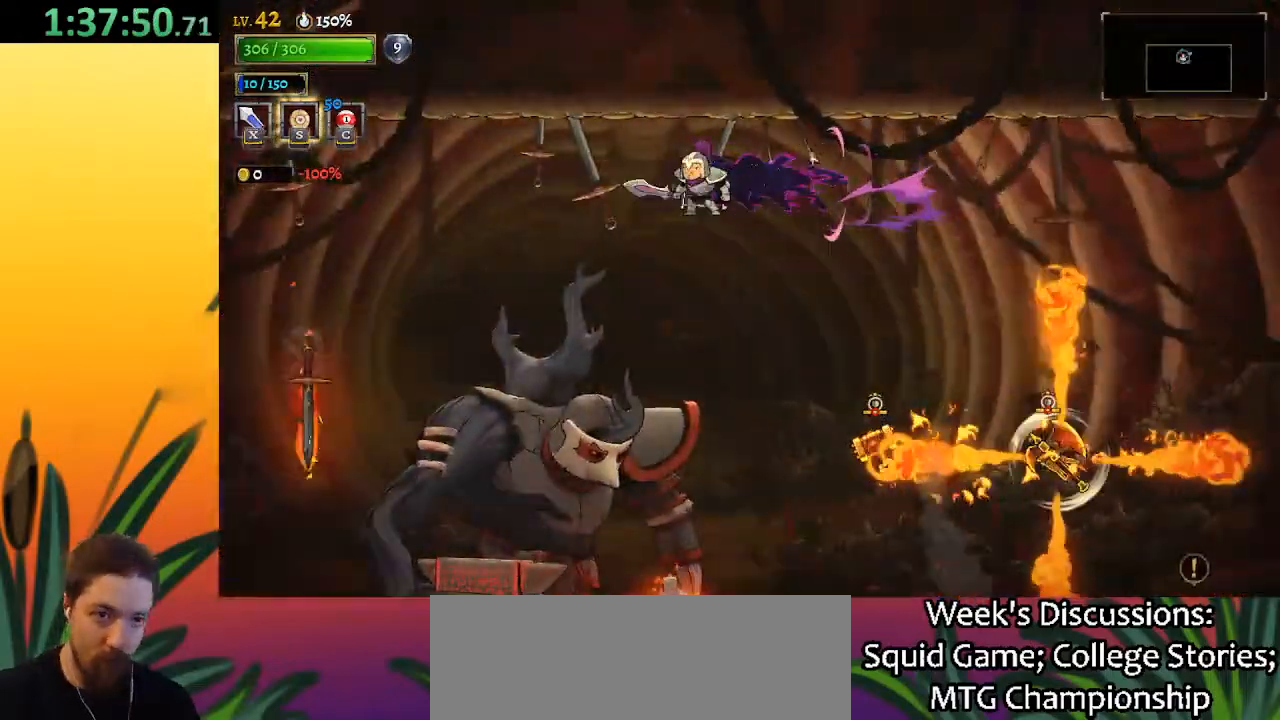
{"keys": ["right"], "events": [[83, "left", "up"], [217, "x", "down"], [317, "x", "up"], [367, "right", "down"]]}
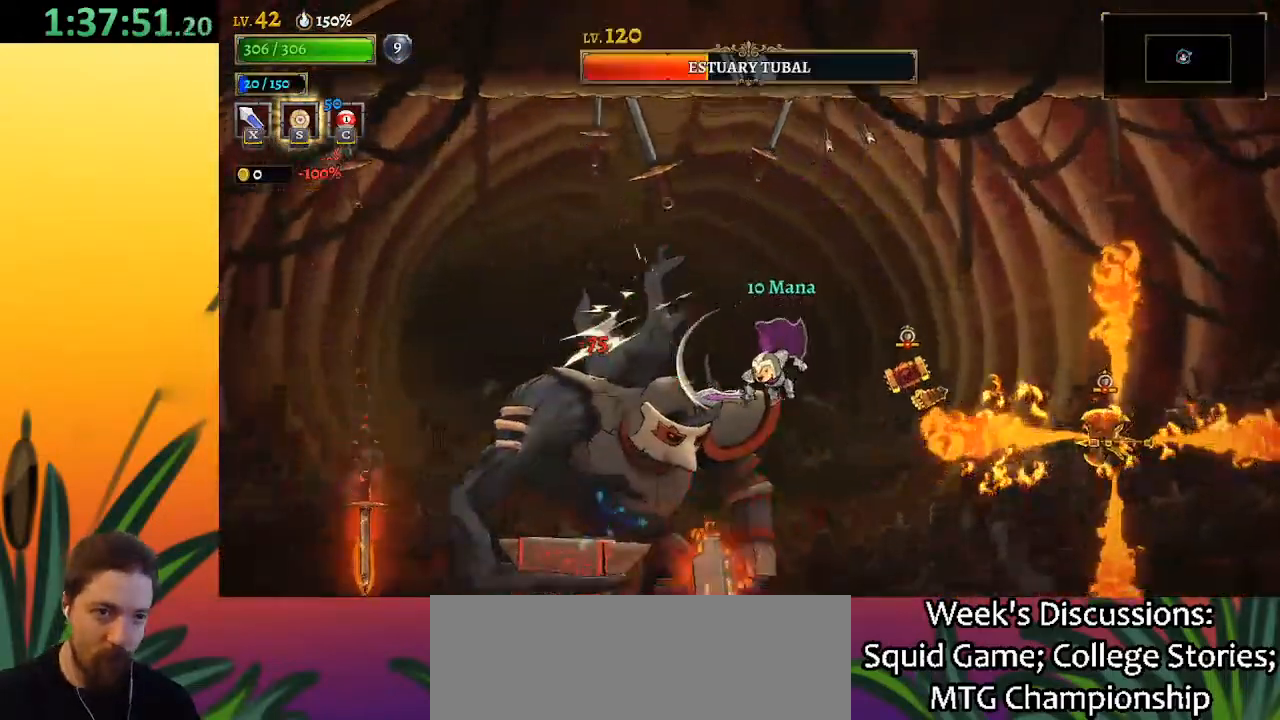
{"keys": ["right"], "events": [[100, "right", "up"], [183, "left", "down"], [233, "x", "down"], [283, "left", "up"], [333, "x", "up"], [383, "right", "down"]]}
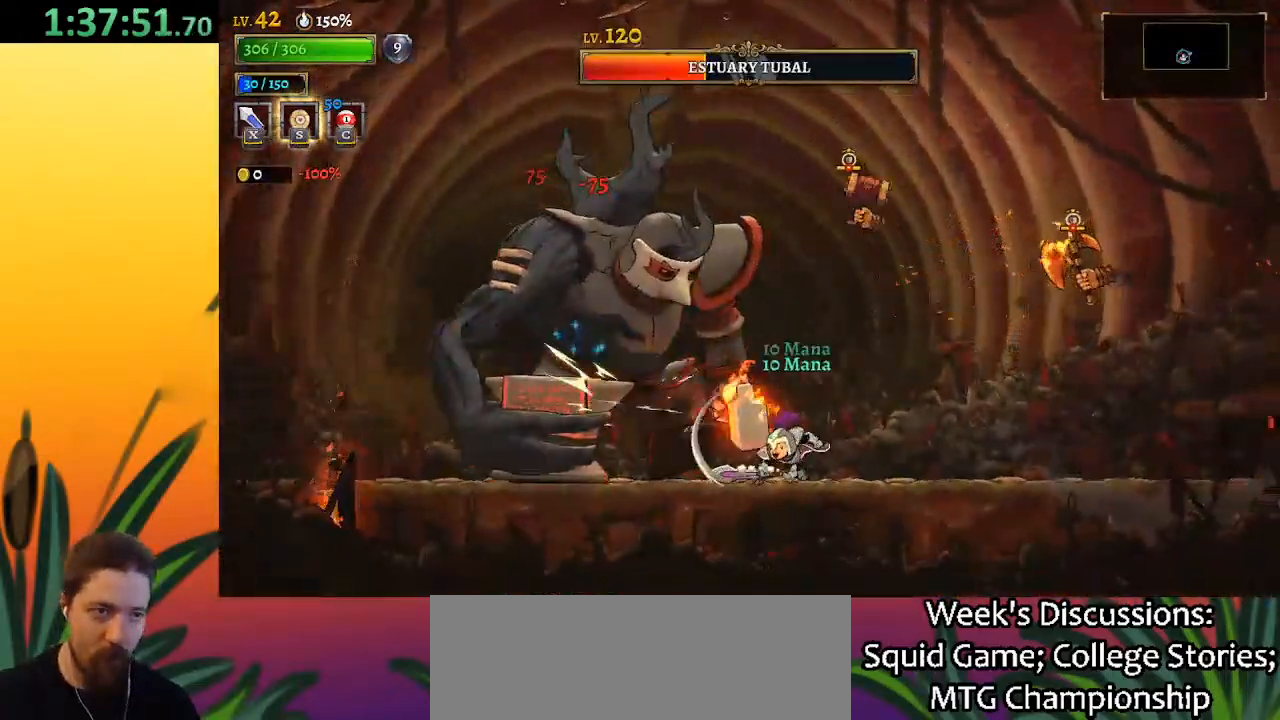
{"keys": ["right"], "events": [[67, "right", "up"], [117, "left", "down"], [200, "left", "up"], [200, "x", "down"], [250, "right", "down"], [250, "x", "up"]]}
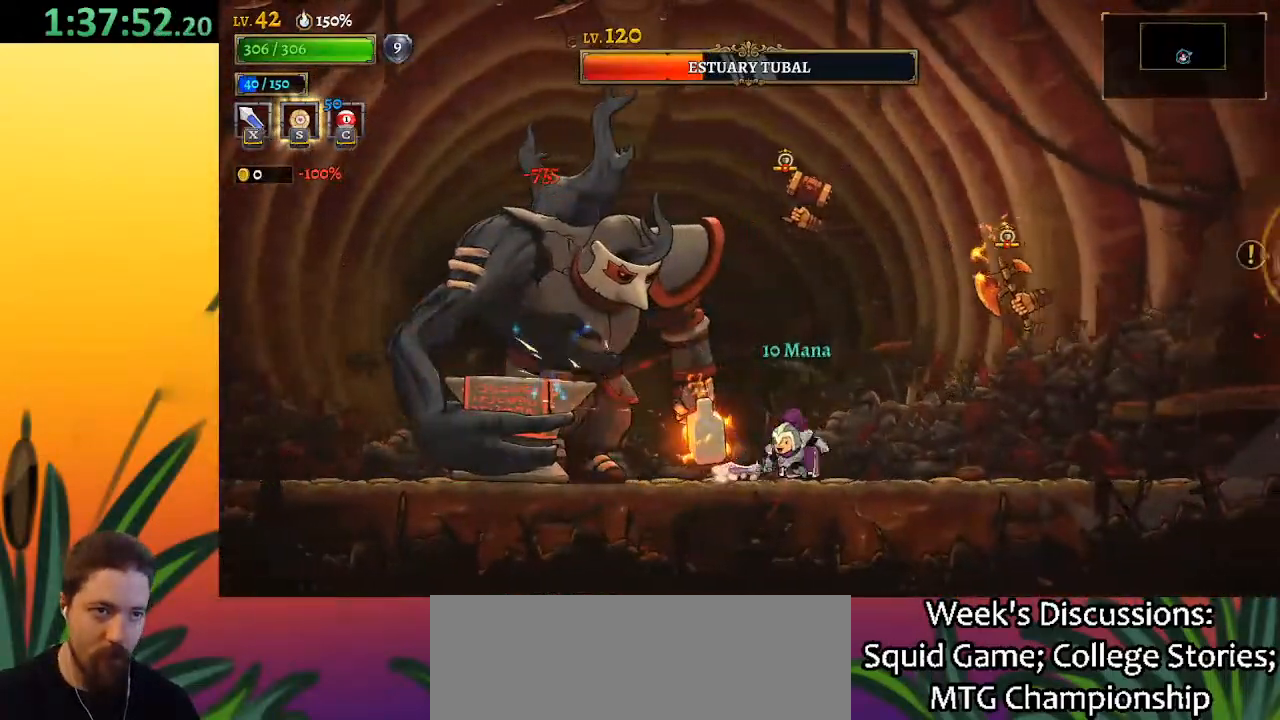
{"keys": ["right"], "events": [[33, "left", "down"], [33, "right", "up"], [117, "x", "down"], [167, "left", "up"], [217, "x", "up"], [317, "right", "down"]]}
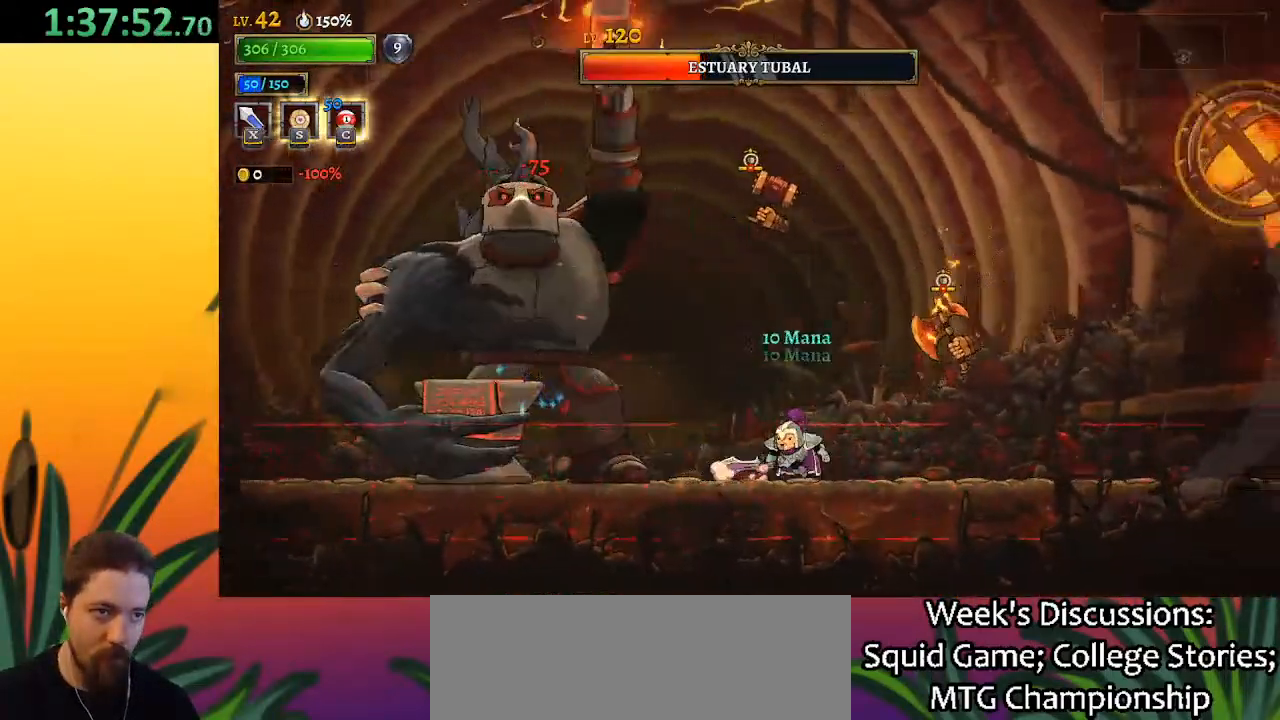
{"keys": ["x", "z"], "events": [[133, "right", "up"], [233, "z", "down"], [283, "x", "down"]]}
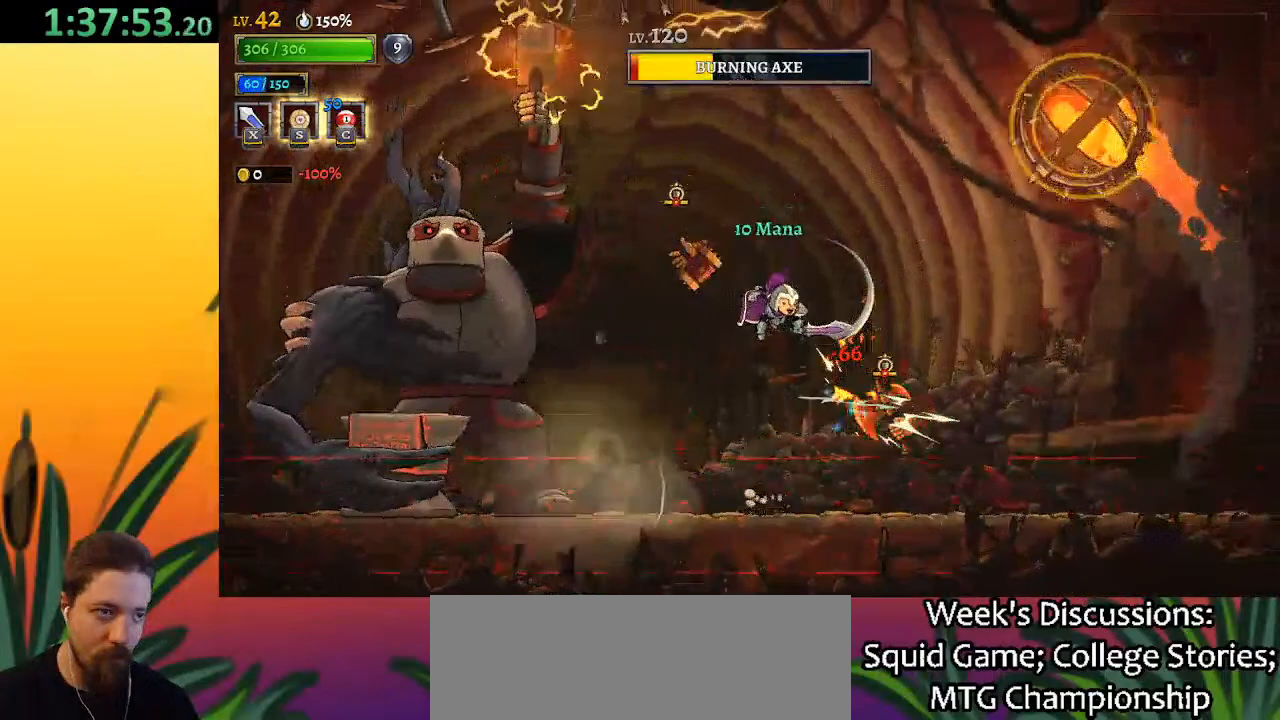
{"keys": ["left", "z"], "events": [[150, "x", "up"], [200, "z", "up"], [250, "z", "down"], [483, "left", "down"]]}
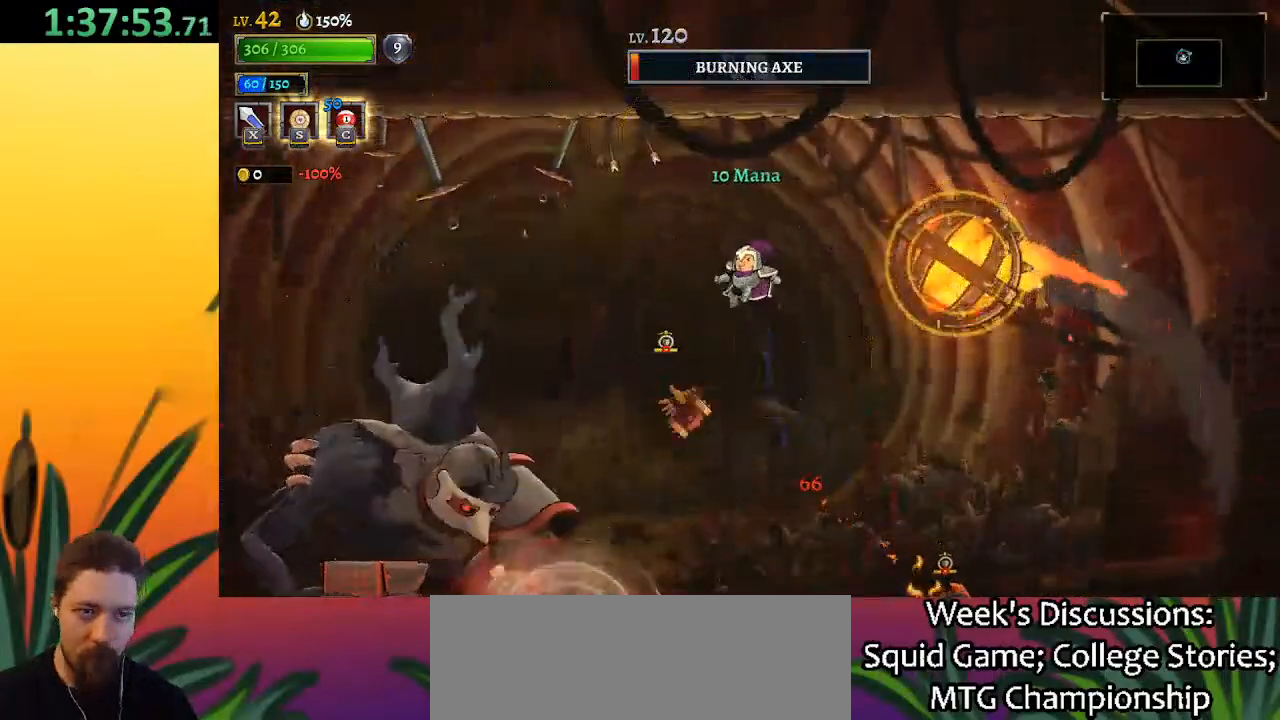
{"keys": ["left"], "events": [[33, "z", "up"], [133, "down", "down"], [467, "down", "up"]]}
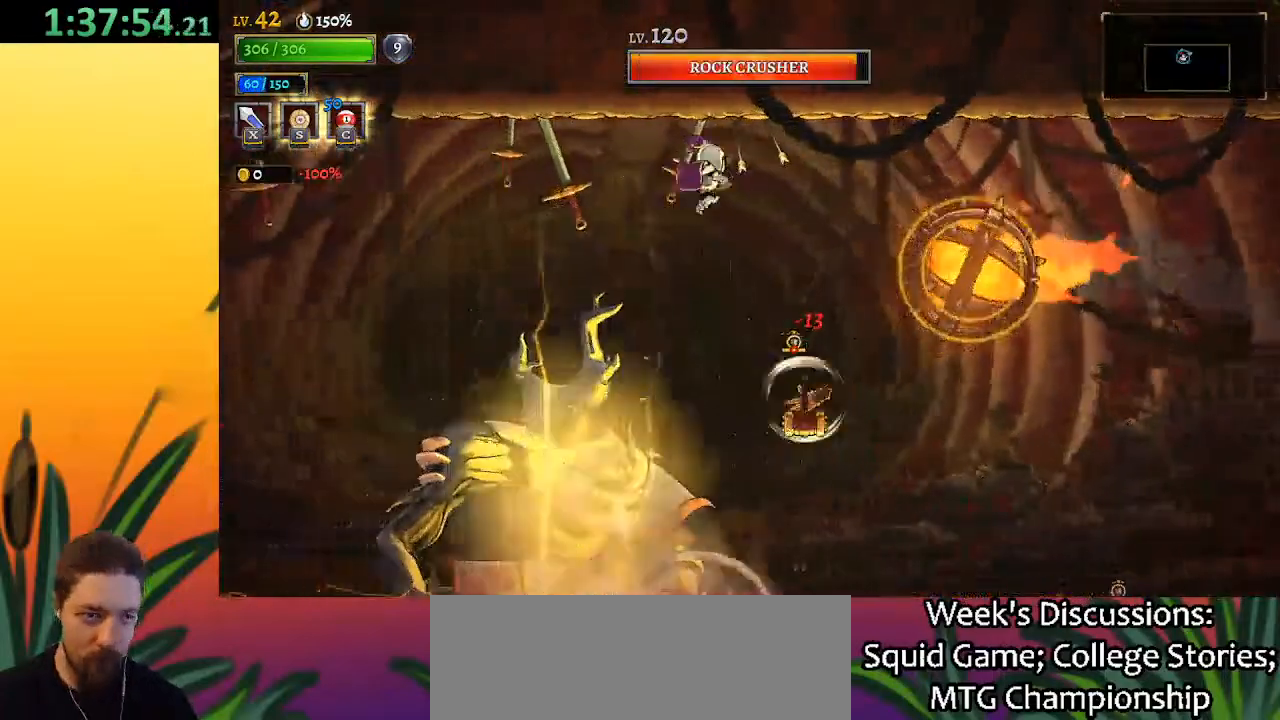
{"keys": ["left"], "events": [[50, "a", "down"], [333, "a", "up"]]}
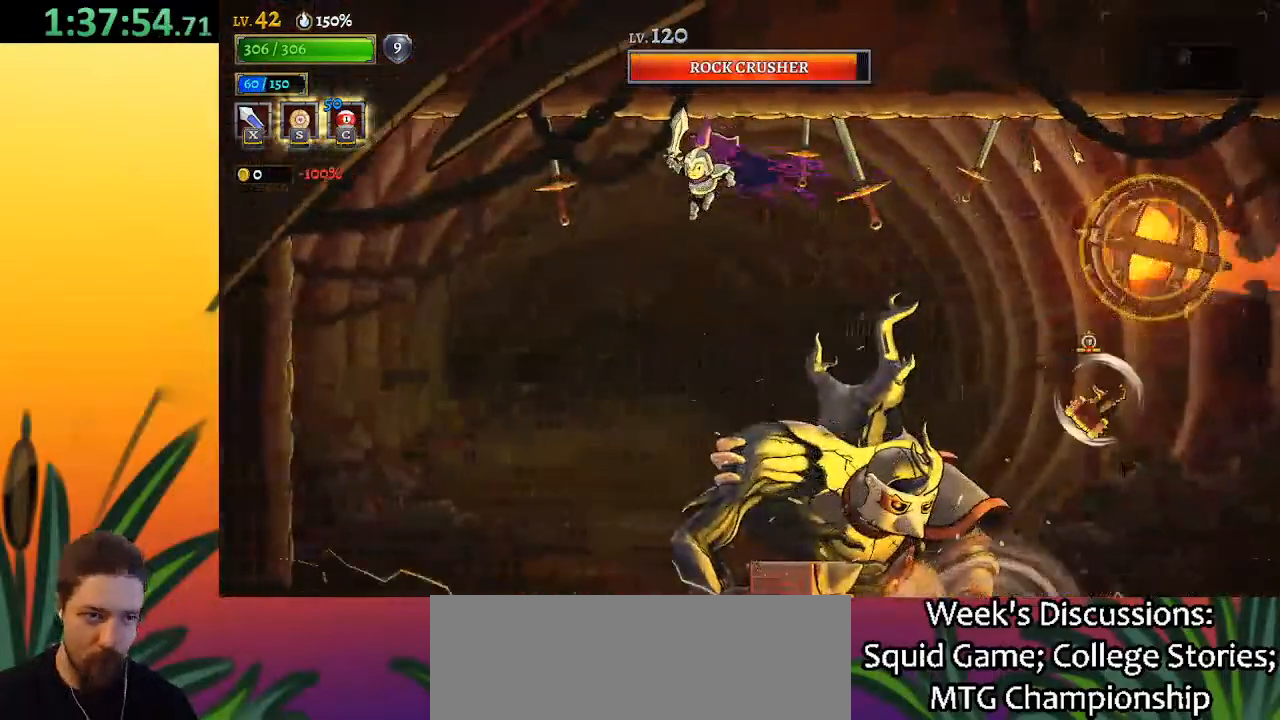
{"keys": ["down"], "events": [[217, "right", "down"], [250, "left", "up"], [300, "x", "down"], [350, "right", "up"], [400, "x", "up"], [450, "down", "down"]]}
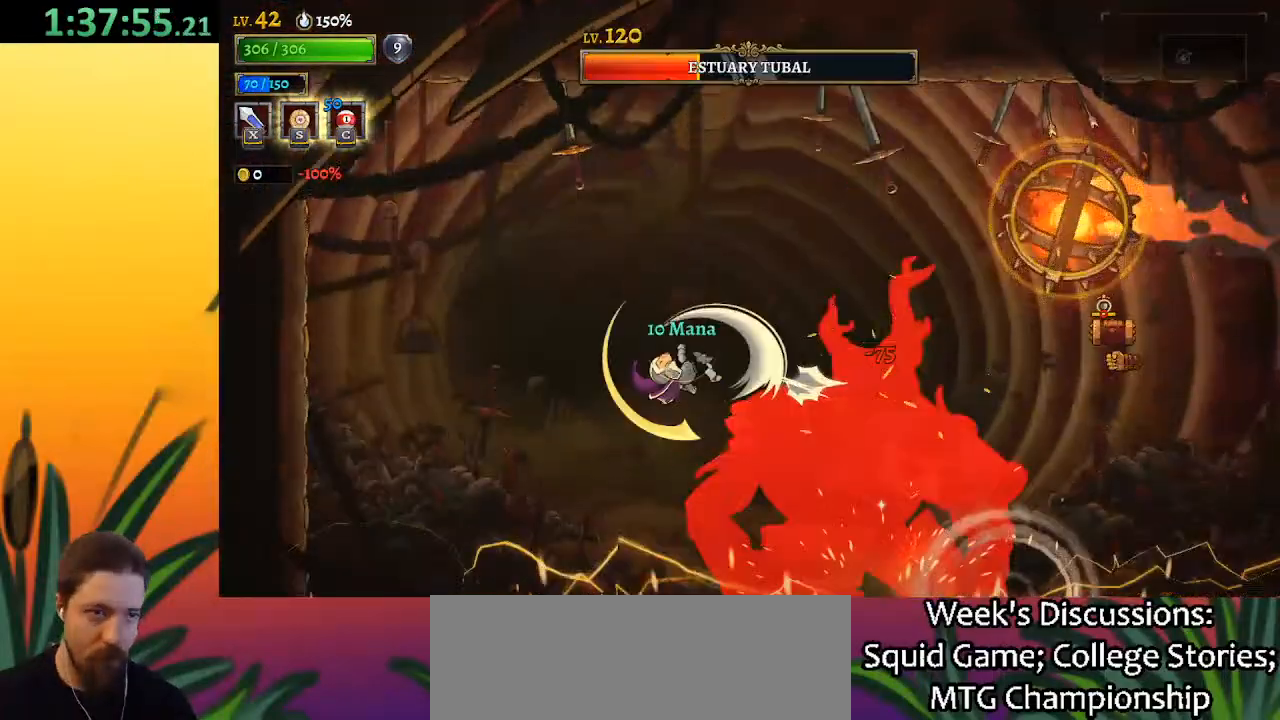
{"keys": [], "events": [[133, "down", "up"]]}
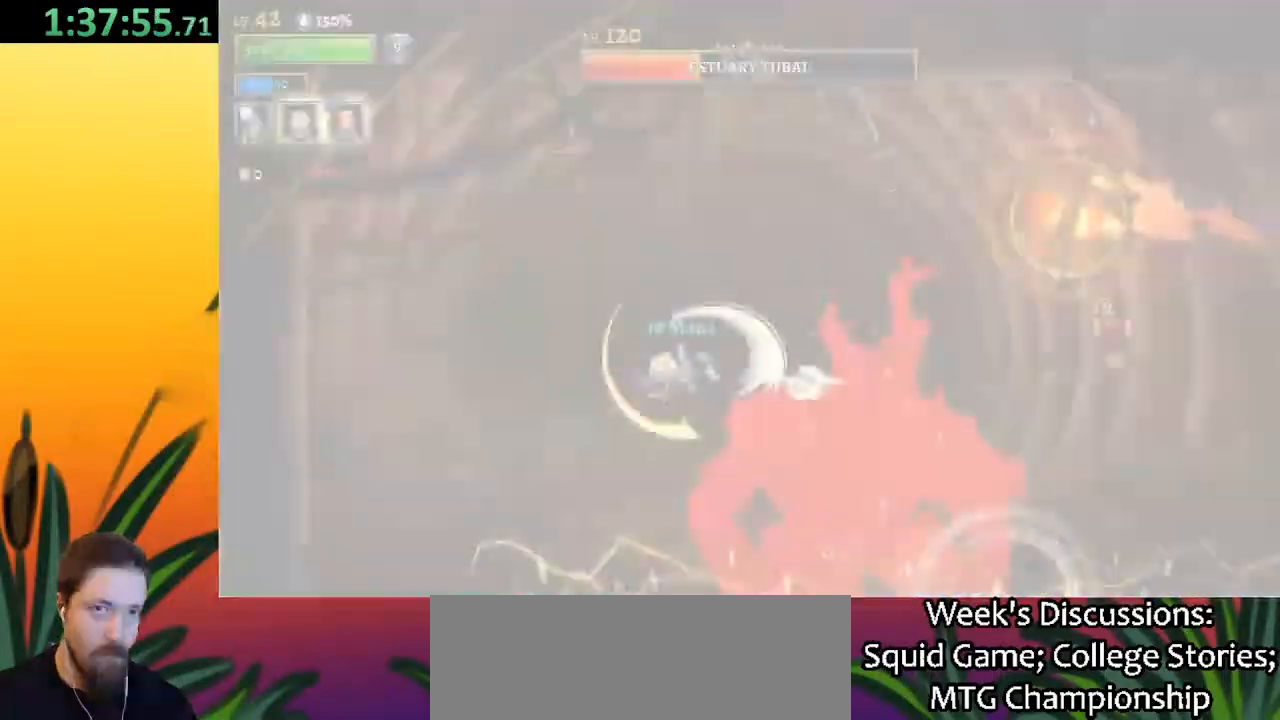
{"keys": [], "events": []}
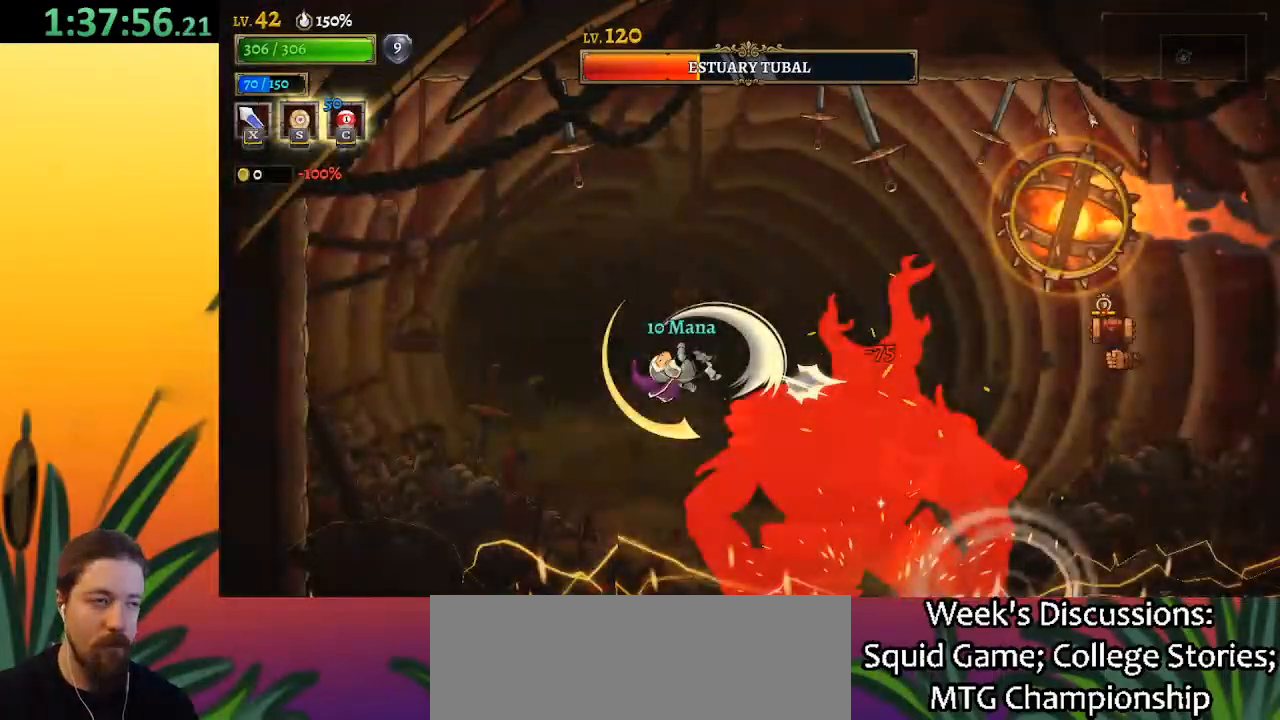
{"keys": [], "events": []}
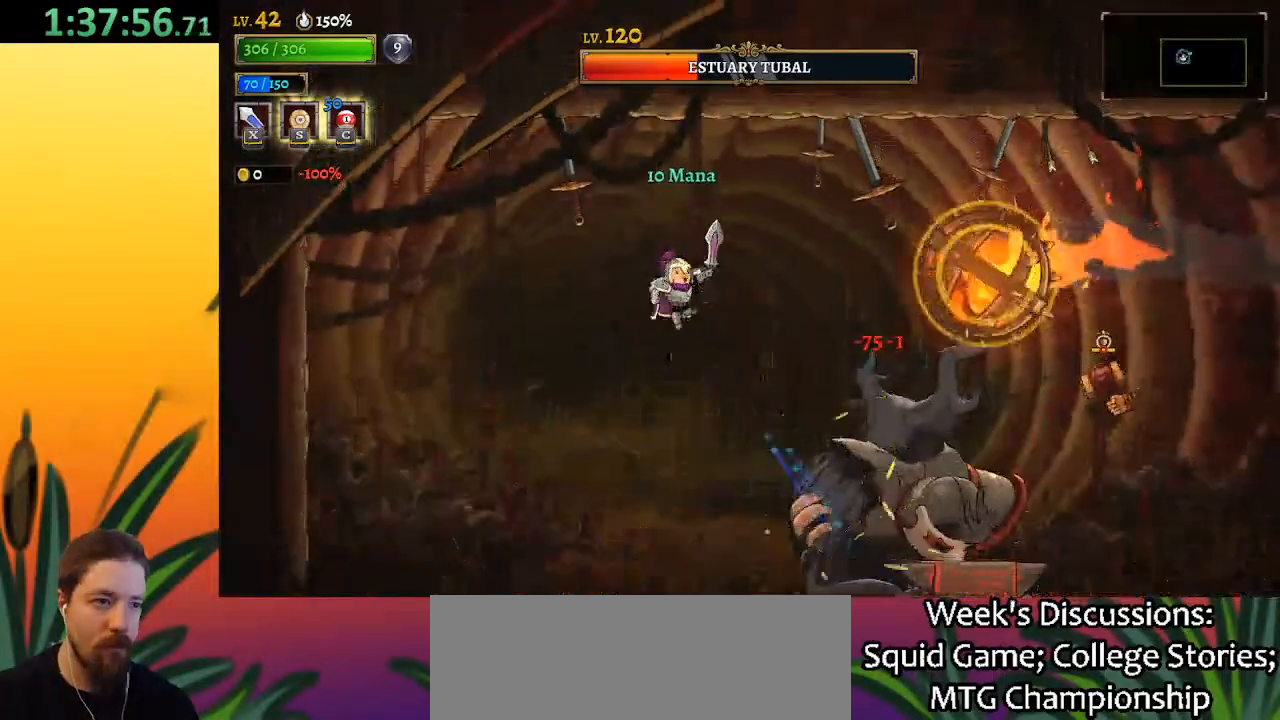
{"keys": [], "events": [[417, "x", "down"], [500, "x", "up"]]}
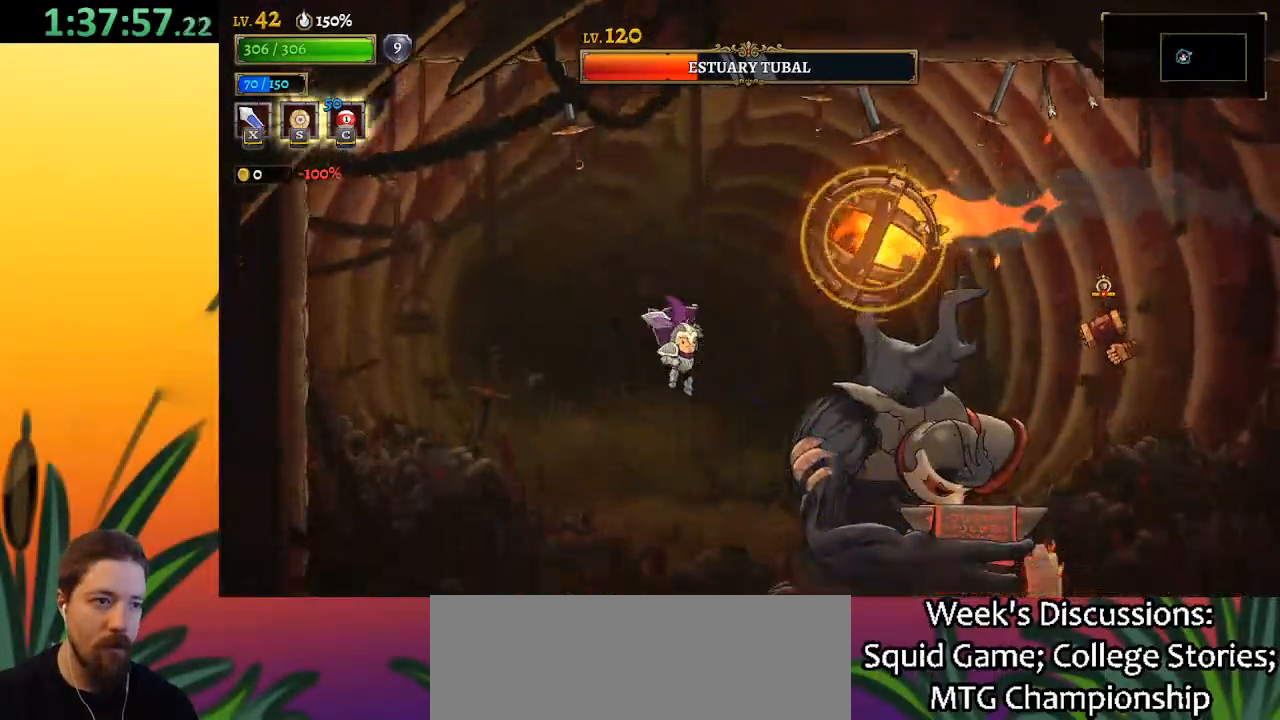
{"keys": [], "events": [[50, "down", "down"], [100, "left", "down"], [283, "down", "up"], [383, "left", "up"]]}
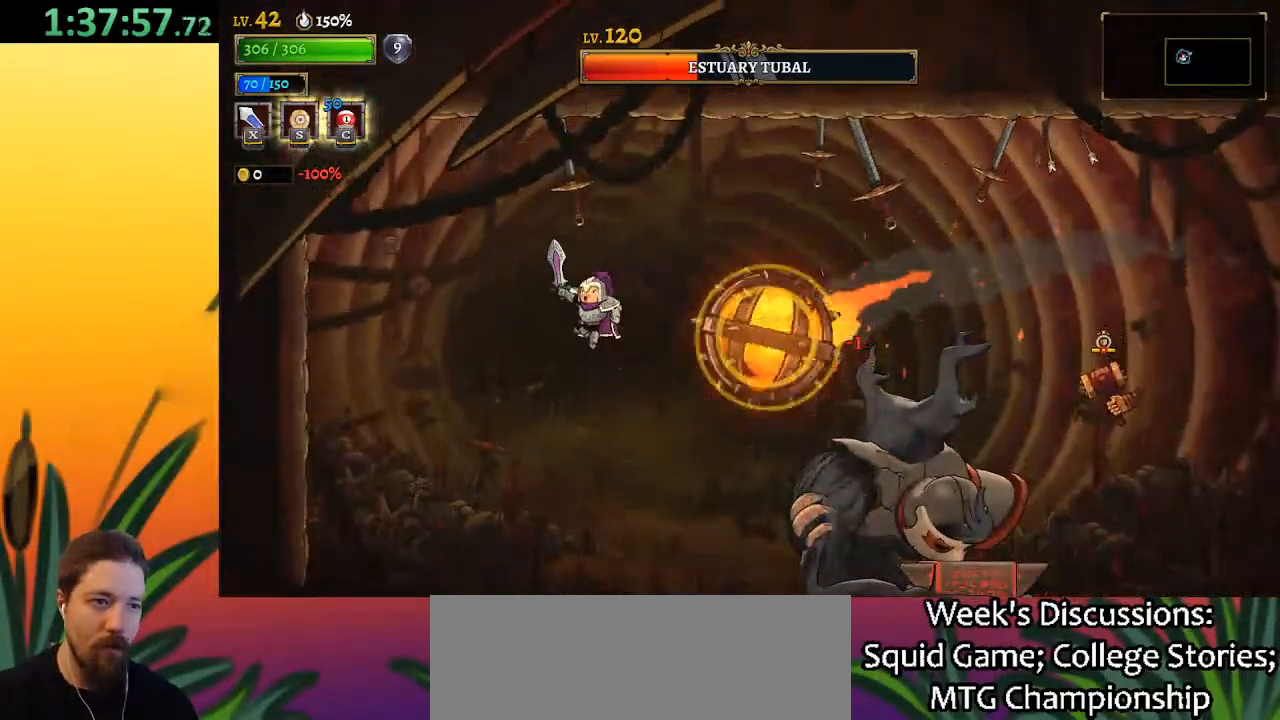
{"keys": ["d", "right"], "events": [[17, "down", "down"], [117, "right", "down"], [300, "d", "down"], [350, "down", "up"]]}
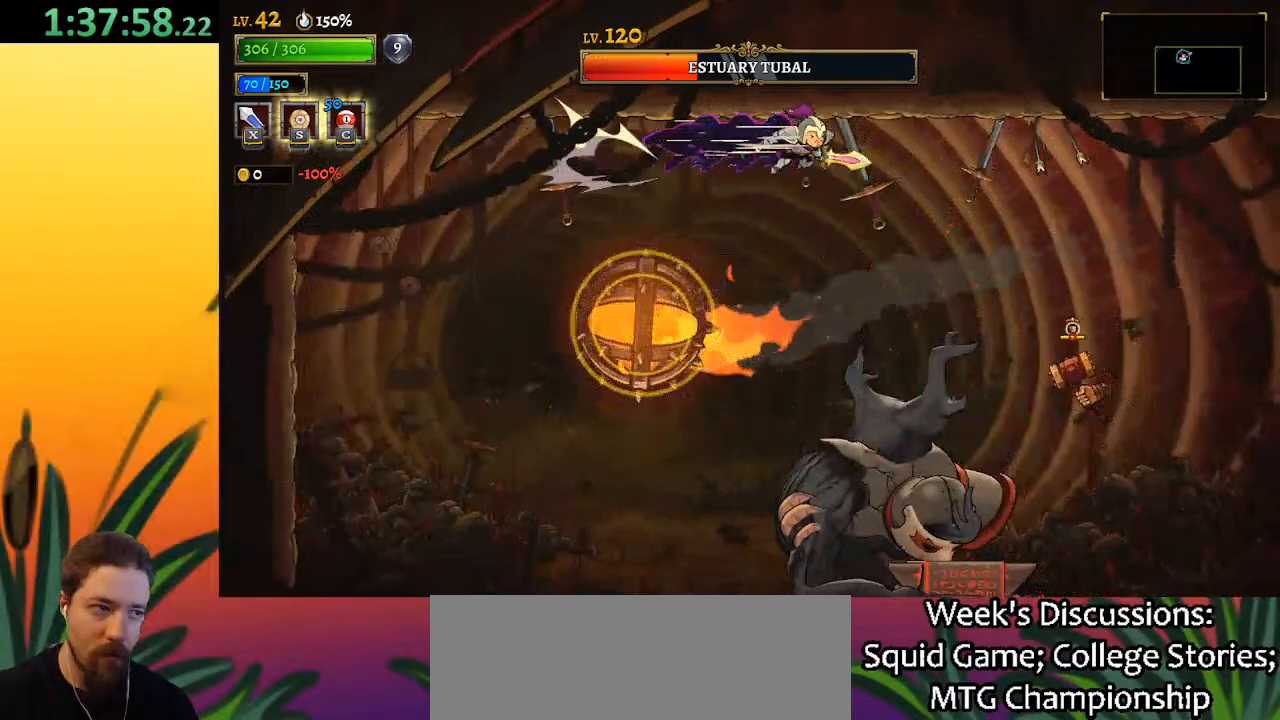
{"keys": ["down", "right"], "events": [[233, "d", "up"], [467, "down", "down"]]}
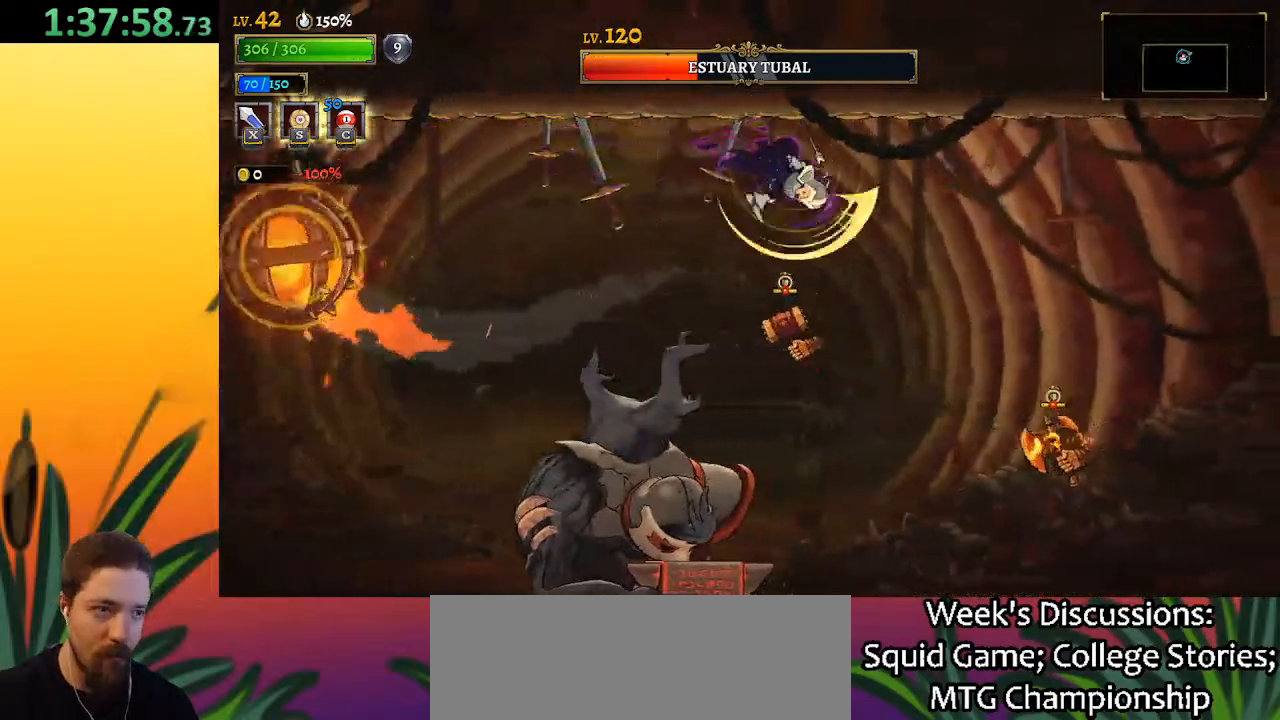
{"keys": ["left", "x"], "events": [[283, "down", "up"], [433, "left", "down"], [433, "right", "up"], [483, "x", "down"]]}
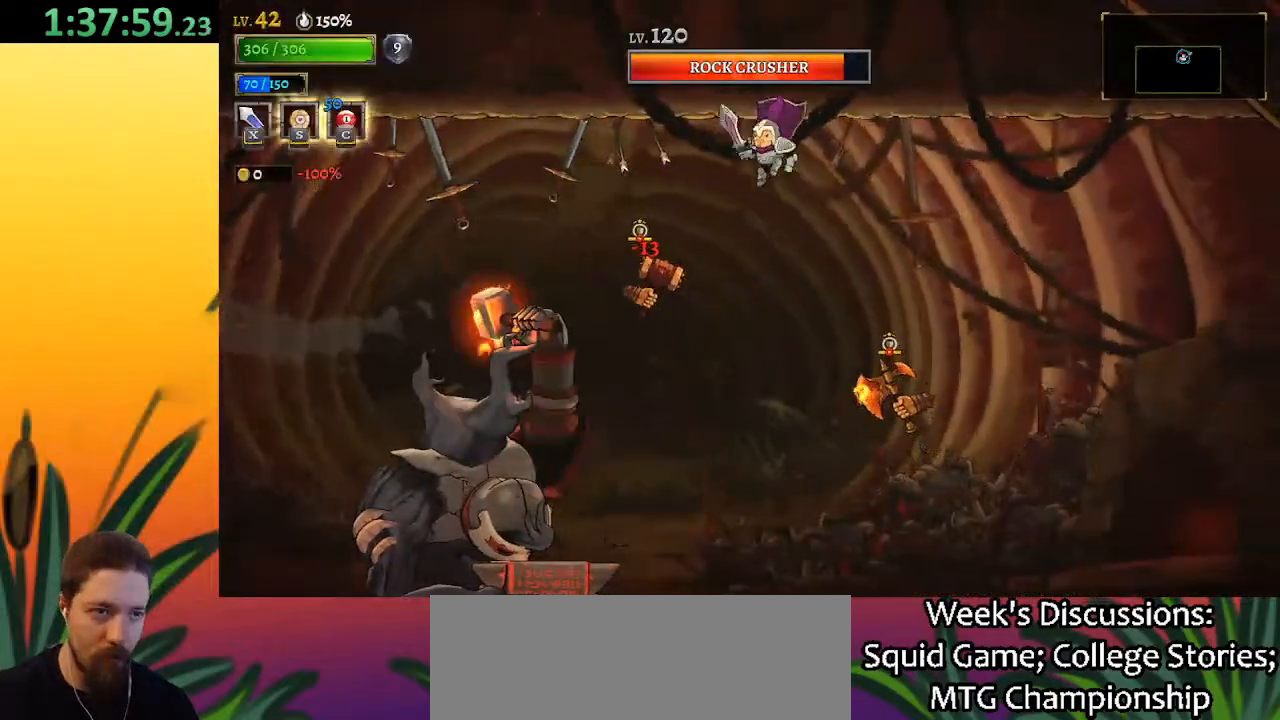
{"keys": ["right"], "events": [[67, "x", "up"], [117, "left", "up"], [400, "right", "down"]]}
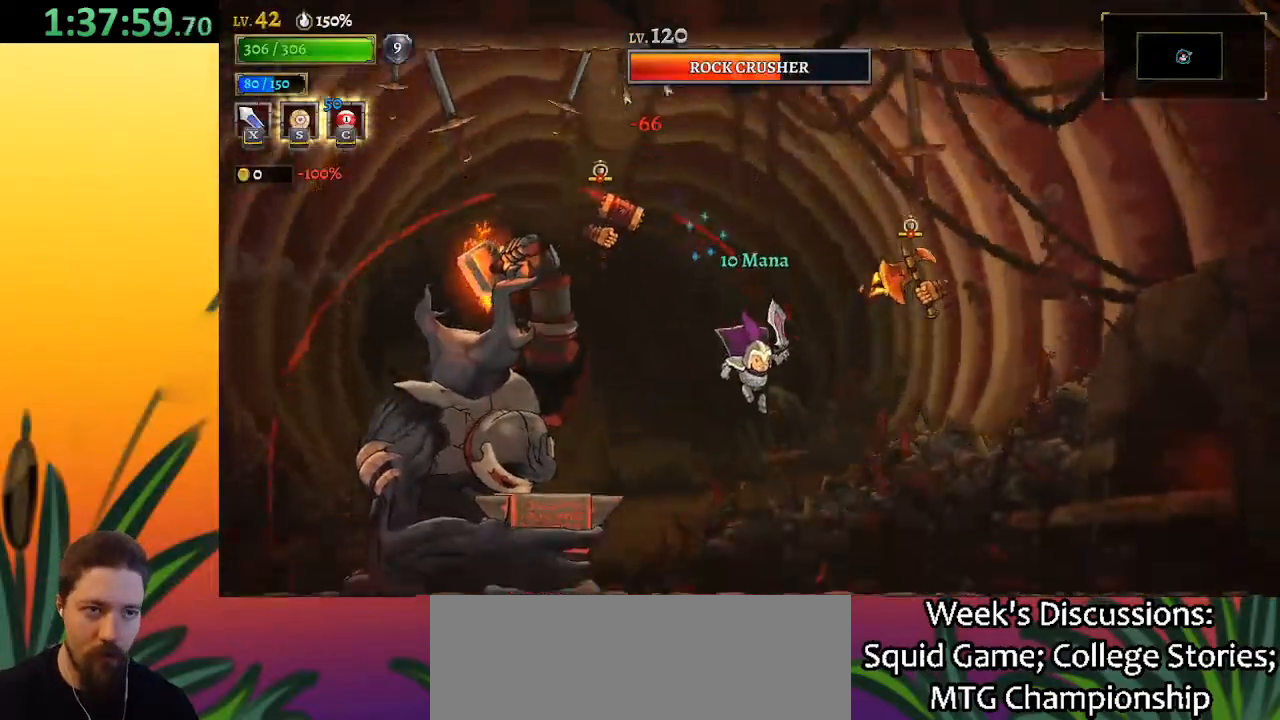
{"keys": ["z"], "events": [[267, "right", "up"], [267, "z", "down"]]}
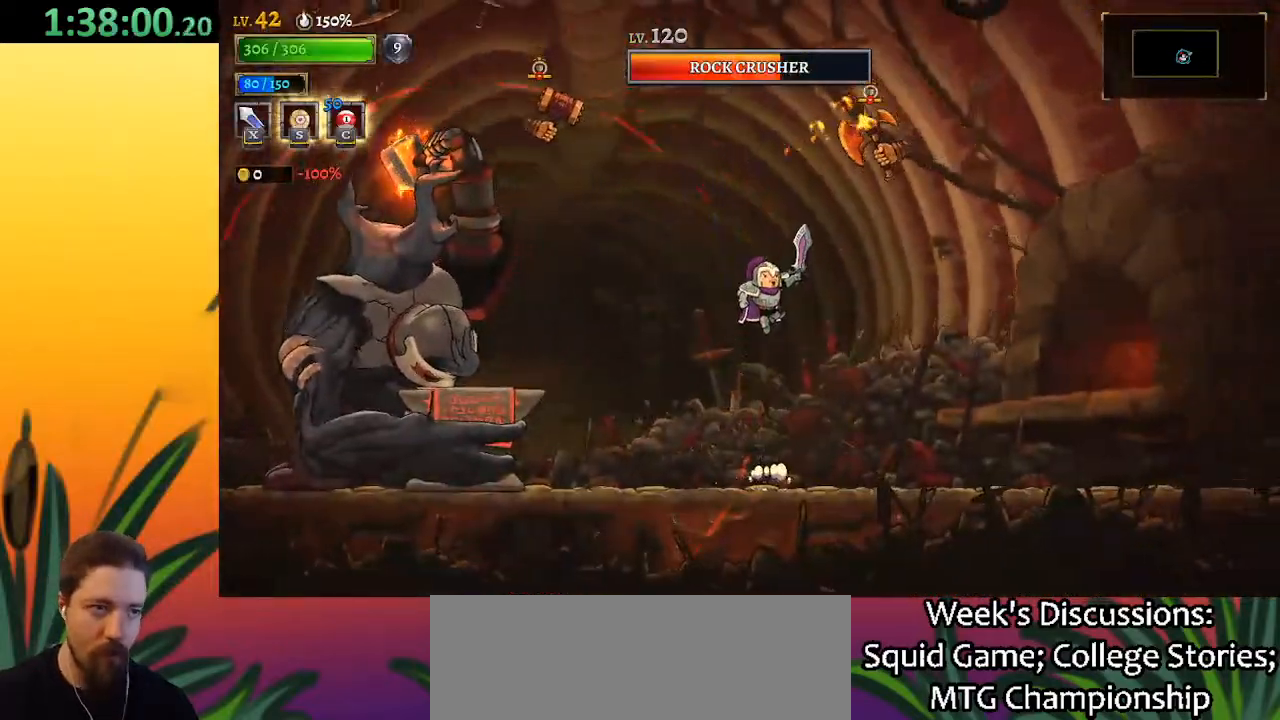
{"keys": [], "events": [[133, "right", "down"], [183, "x", "down"], [333, "right", "up"], [367, "z", "up"], [417, "x", "up"]]}
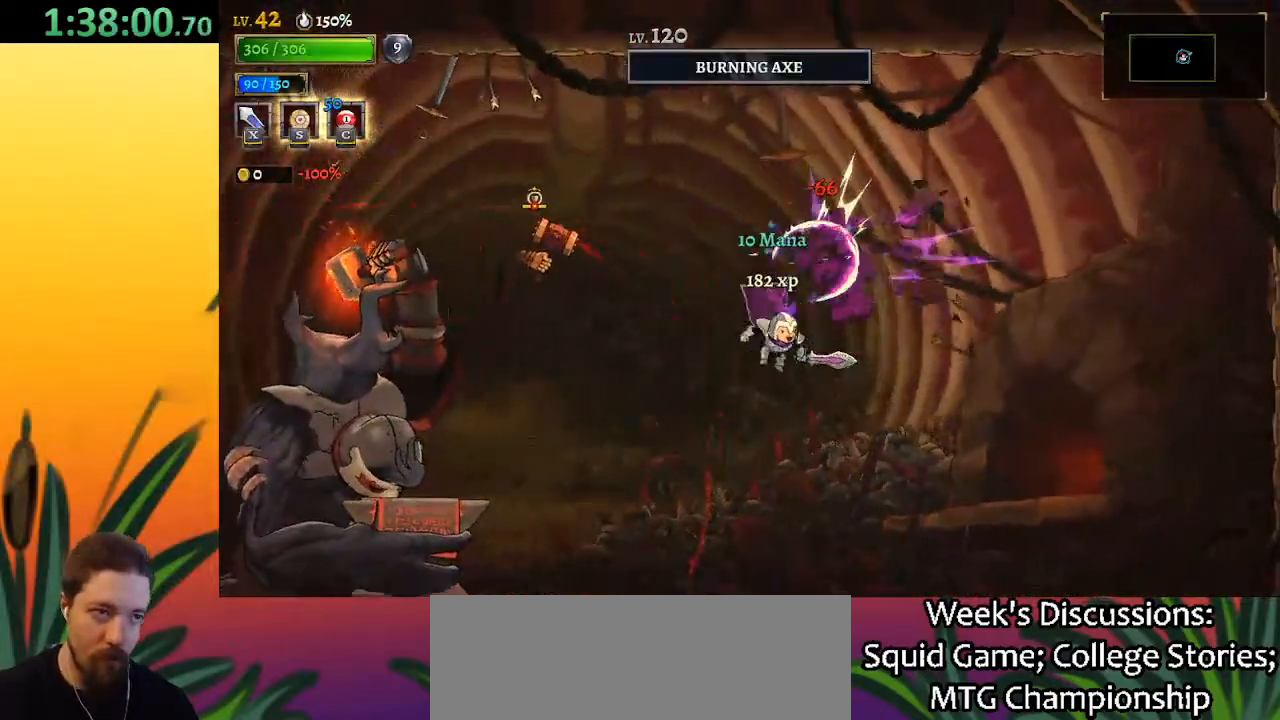
{"keys": ["right"], "events": [[17, "z", "down"], [67, "left", "down"], [250, "left", "up"], [300, "x", "down"], [300, "z", "up"], [383, "right", "down"], [433, "x", "up"]]}
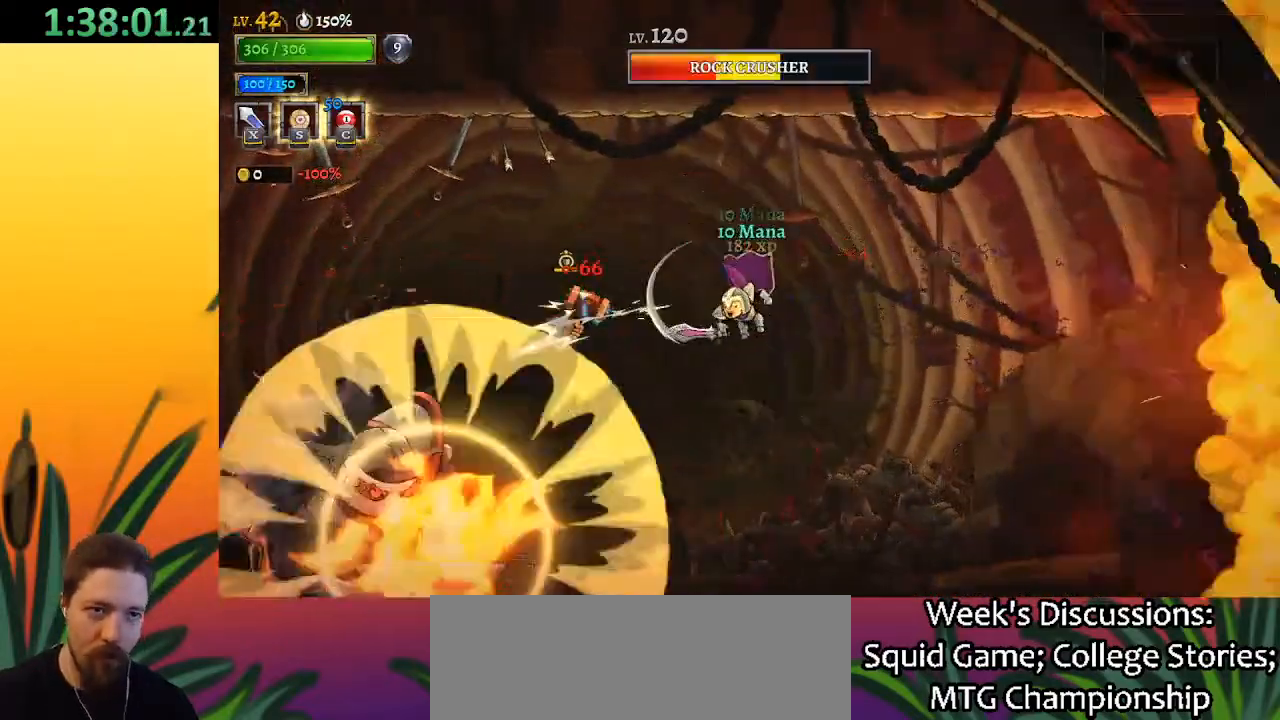
{"keys": ["right"], "events": []}
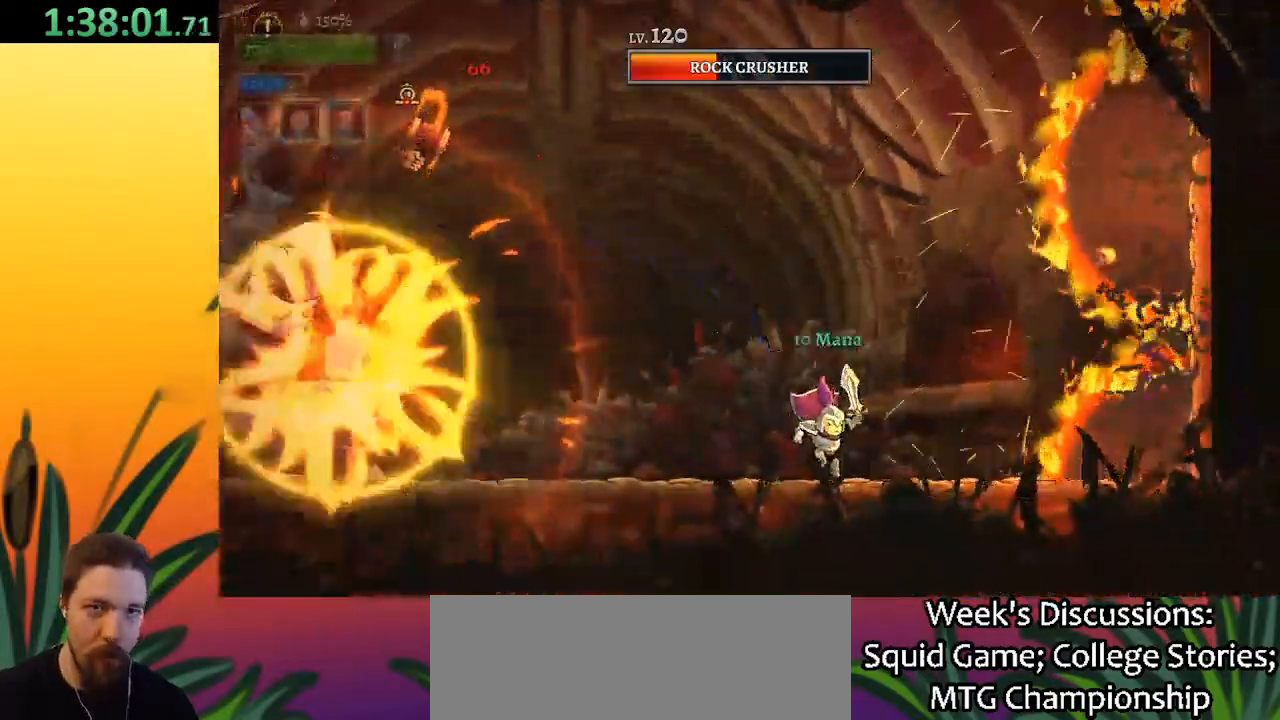
{"keys": ["left", "z"], "events": [[50, "right", "up"], [283, "z", "down"], [383, "left", "down"]]}
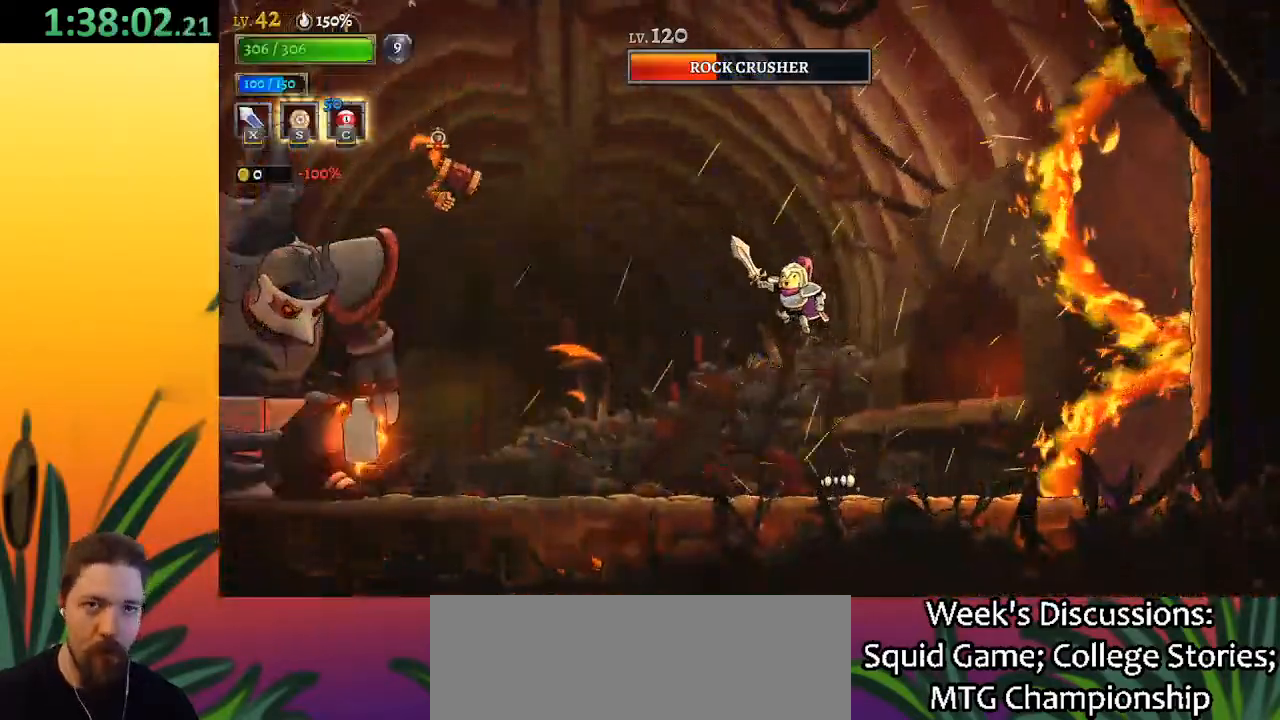
{"keys": [], "events": [[17, "left", "up"], [67, "right", "down"], [217, "right", "up"], [250, "c", "down"], [300, "z", "up"], [350, "c", "up"]]}
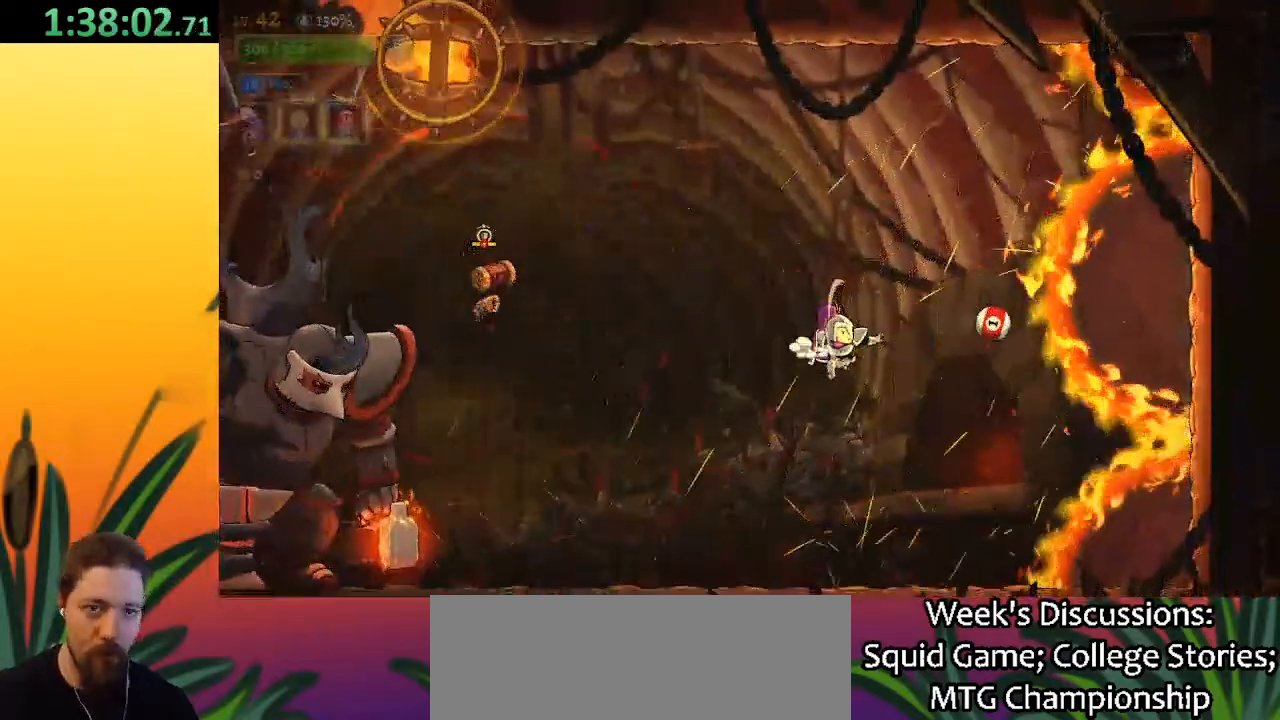
{"keys": [], "events": []}
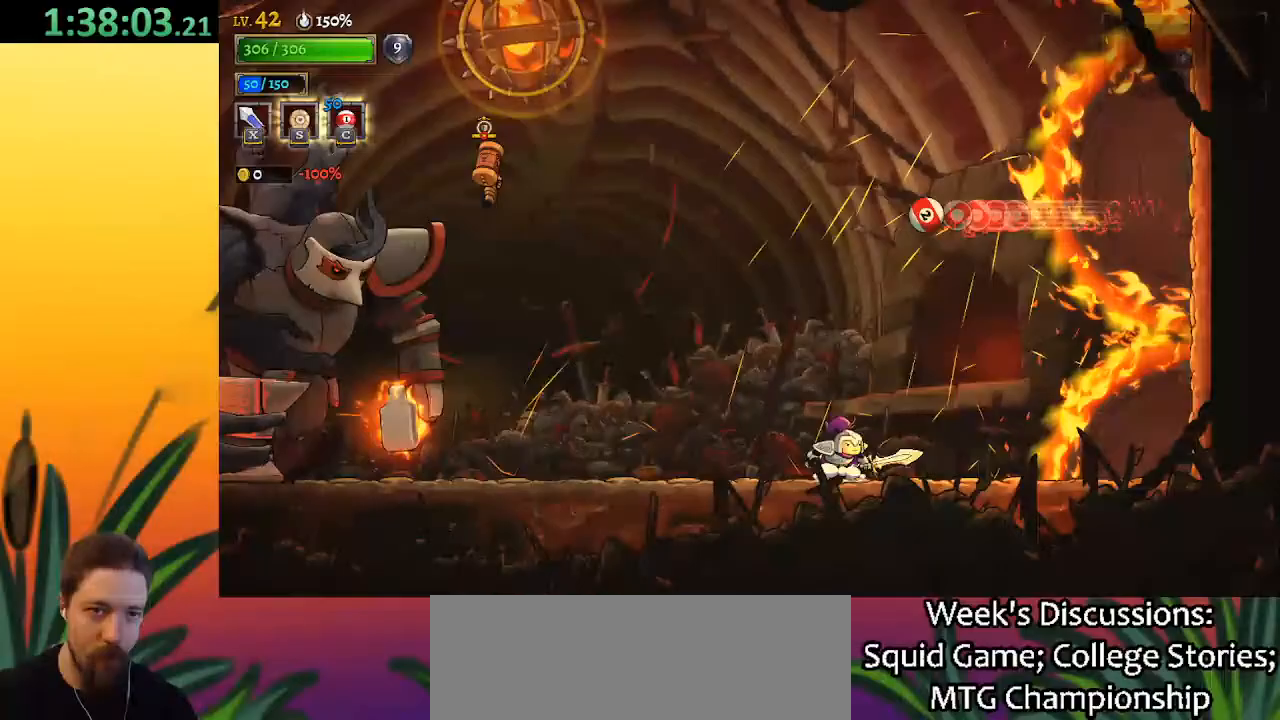
{"keys": ["left"], "events": [[150, "left", "down"]]}
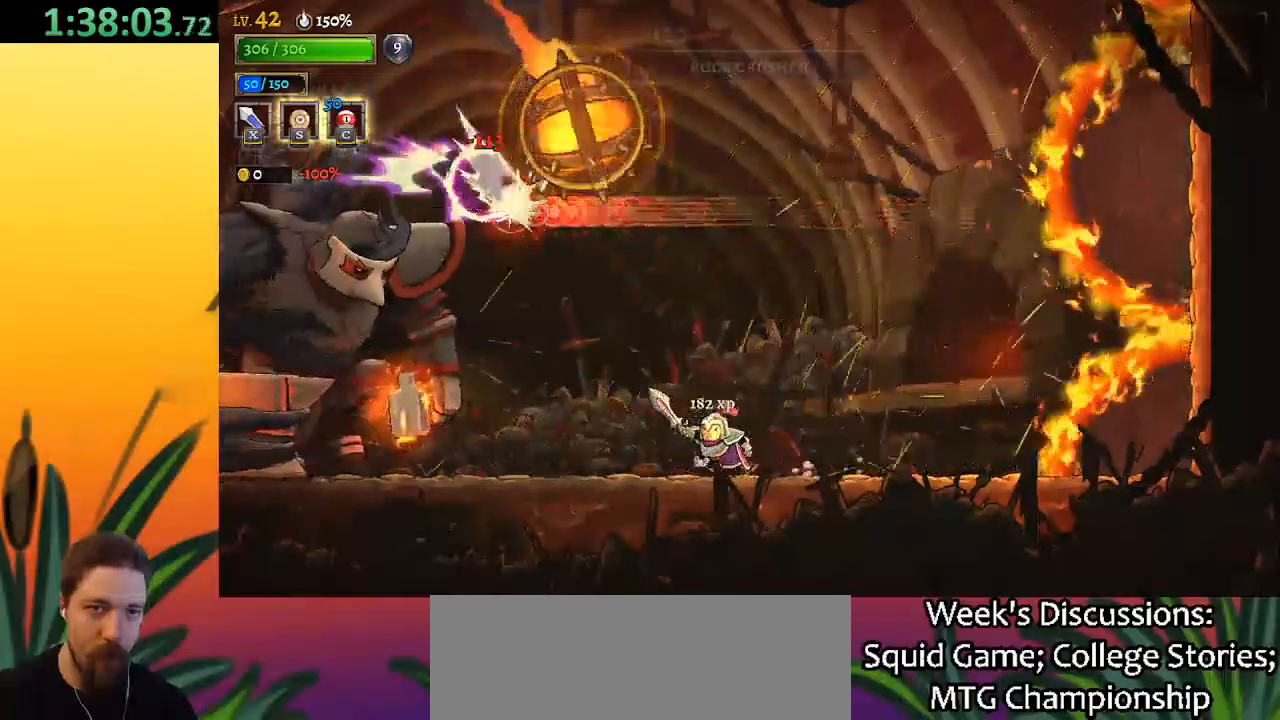
{"keys": ["left", "x"], "events": [[33, "left", "up"], [217, "left", "down"], [400, "x", "down"]]}
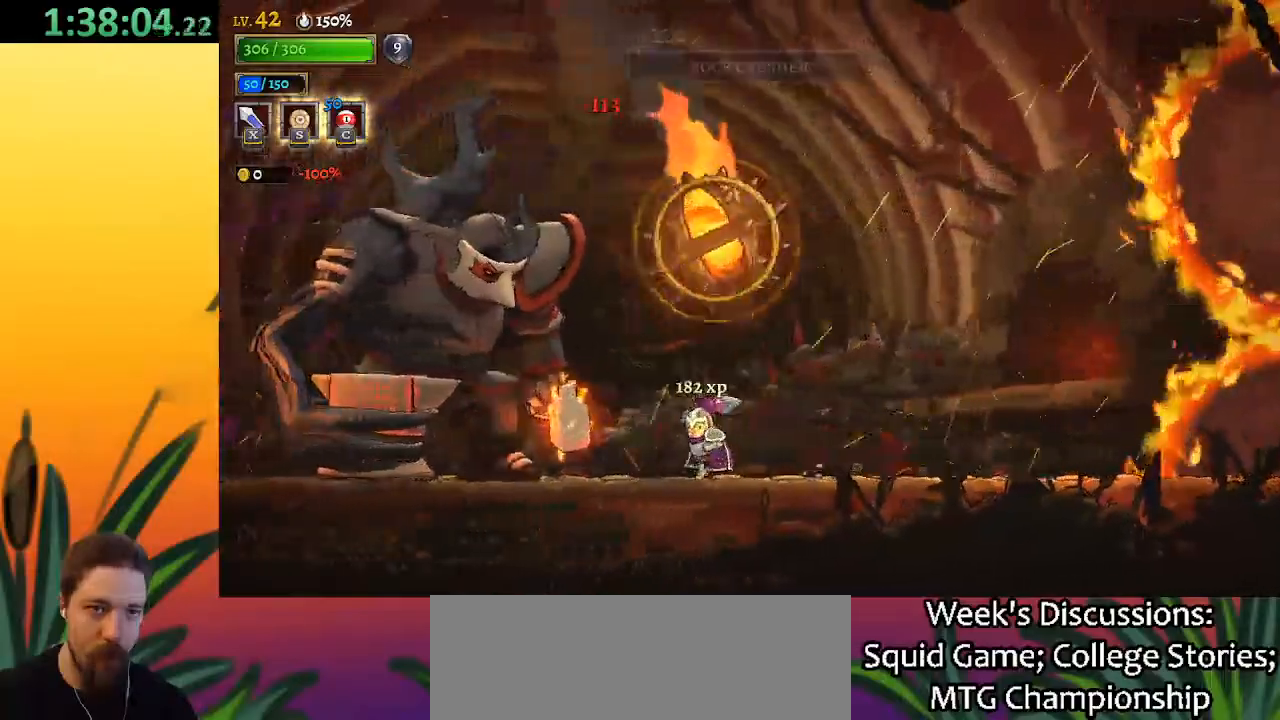
{"keys": ["d", "right", "x"], "events": [[100, "x", "up"], [183, "left", "up"], [367, "x", "down"], [417, "right", "down"], [467, "d", "down"]]}